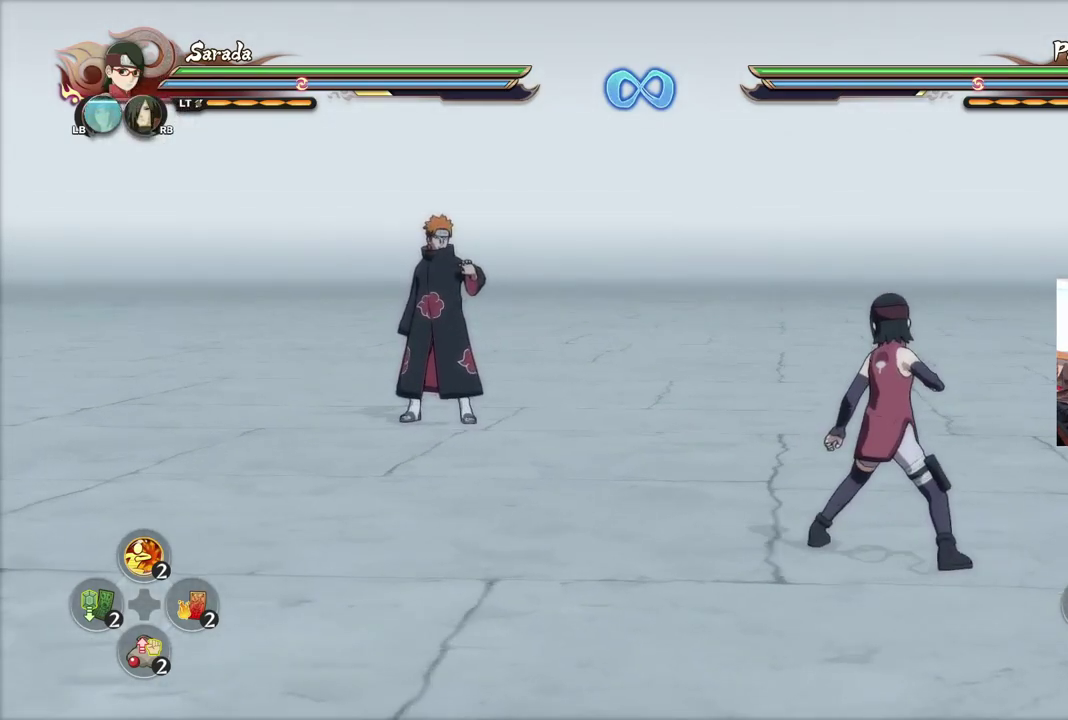
Gameplay with a controller (PlayStation layout); each line is a JSON object with the inputs held at the frame after it (dt_ms = milliseconds from this image to that frame). "events" lists button and stick changes between this image and that frame as [ms after this image, input, new state], when the widget could be followed in between.
{"dt_ms": 301, "buttons": [], "left_stick": "center", "right_stick": "center", "events": []}
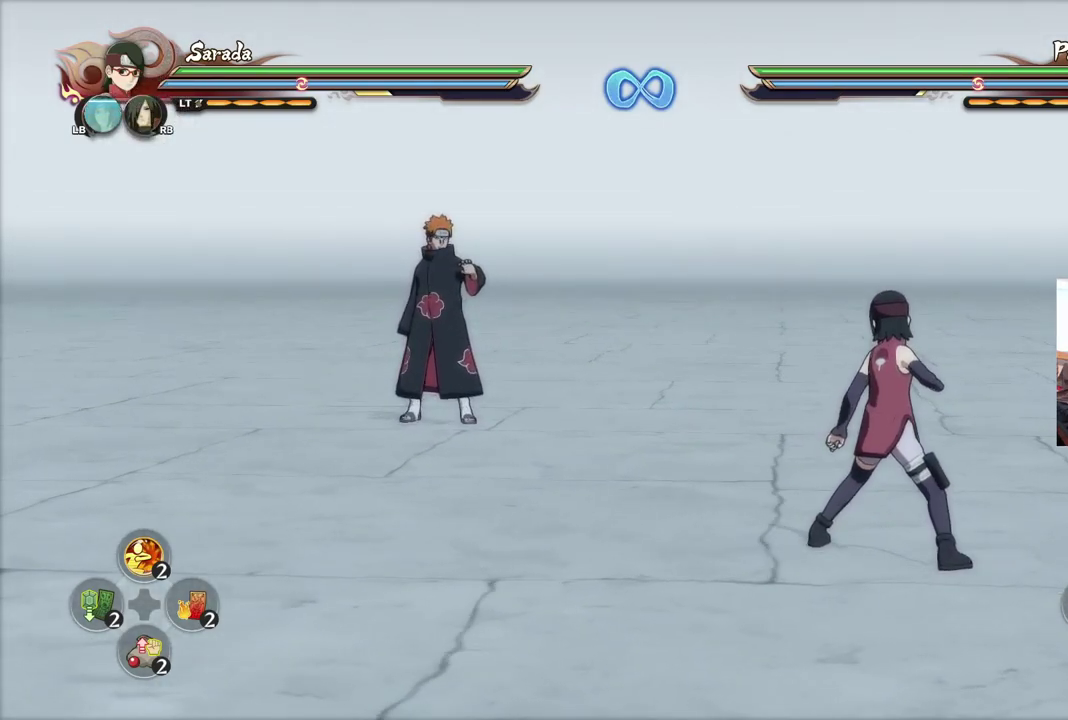
{"dt_ms": 500, "buttons": [], "left_stick": "center", "right_stick": "center", "events": []}
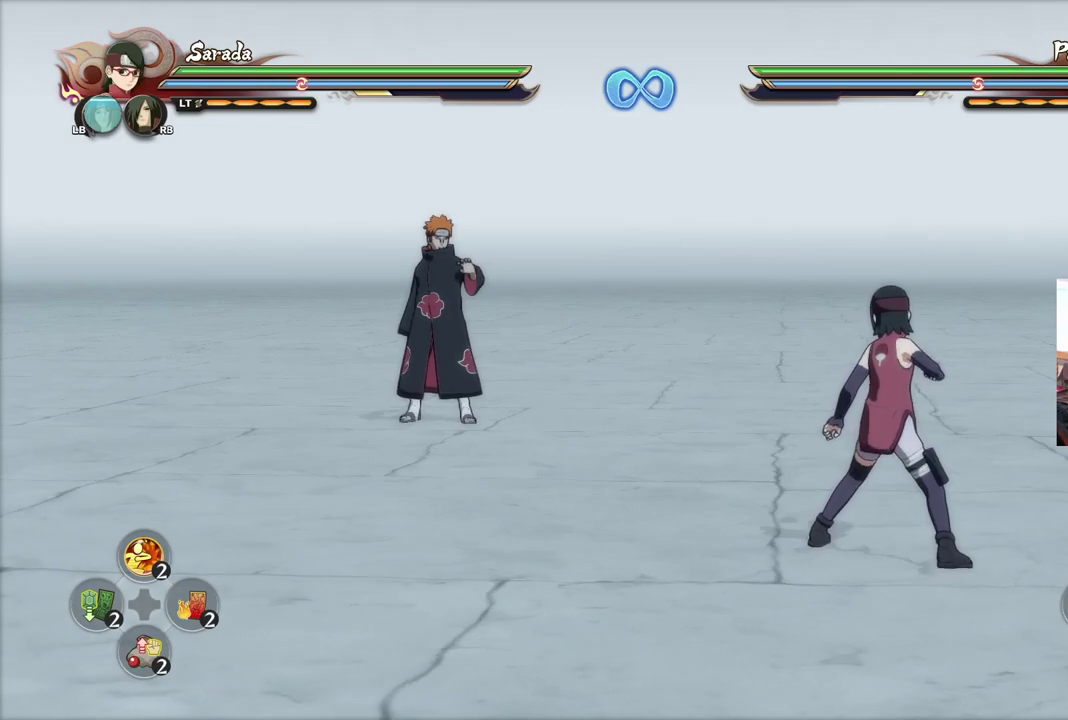
{"dt_ms": 501, "buttons": [], "left_stick": "center", "right_stick": "center", "events": []}
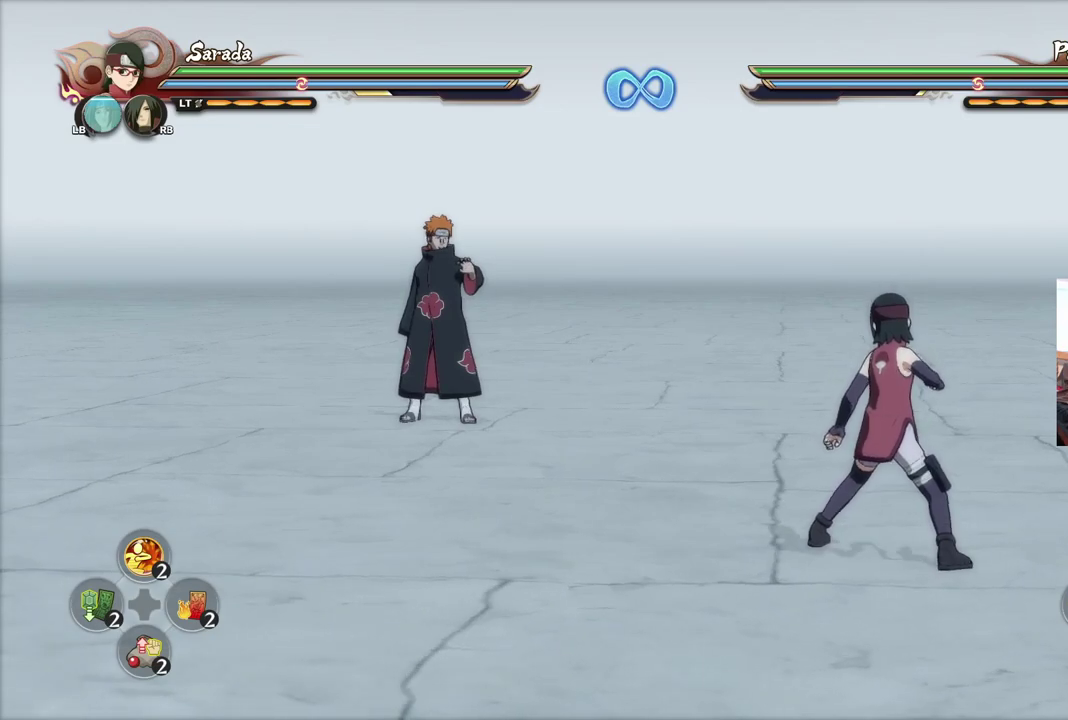
{"dt_ms": 700, "buttons": [], "left_stick": "down", "right_stick": "center", "events": [[634, "left_stick", "down"]]}
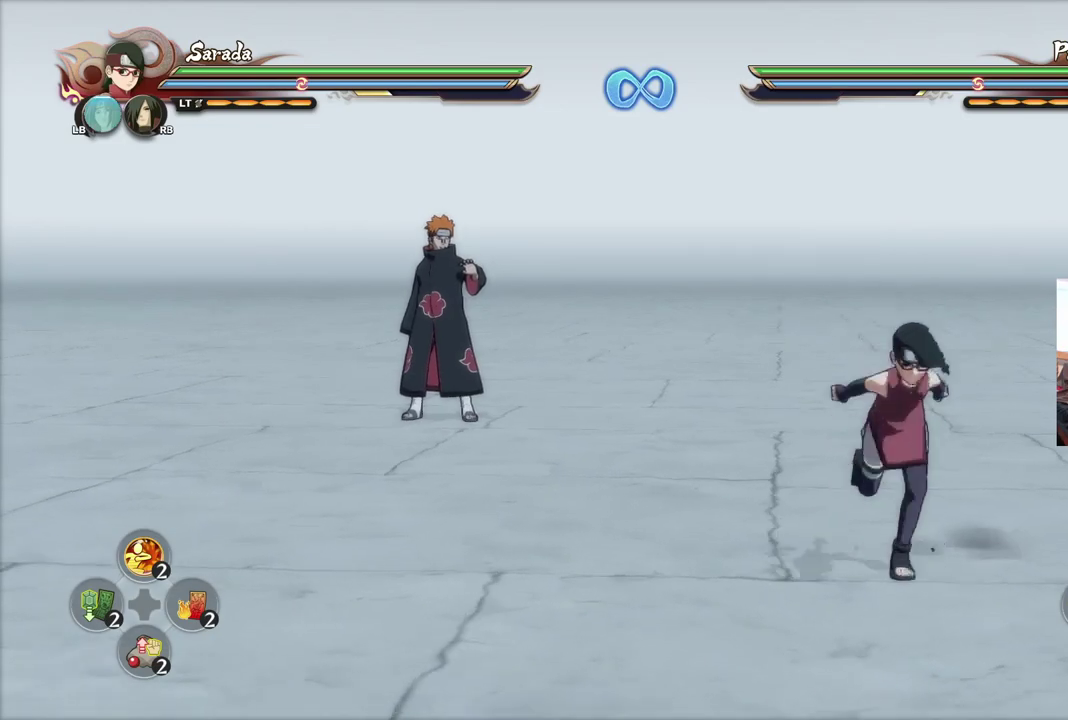
{"dt_ms": 301, "buttons": [], "left_stick": "down", "right_stick": "center", "events": [[134, "left_stick", "down-right"], [217, "left_stick", "down"]]}
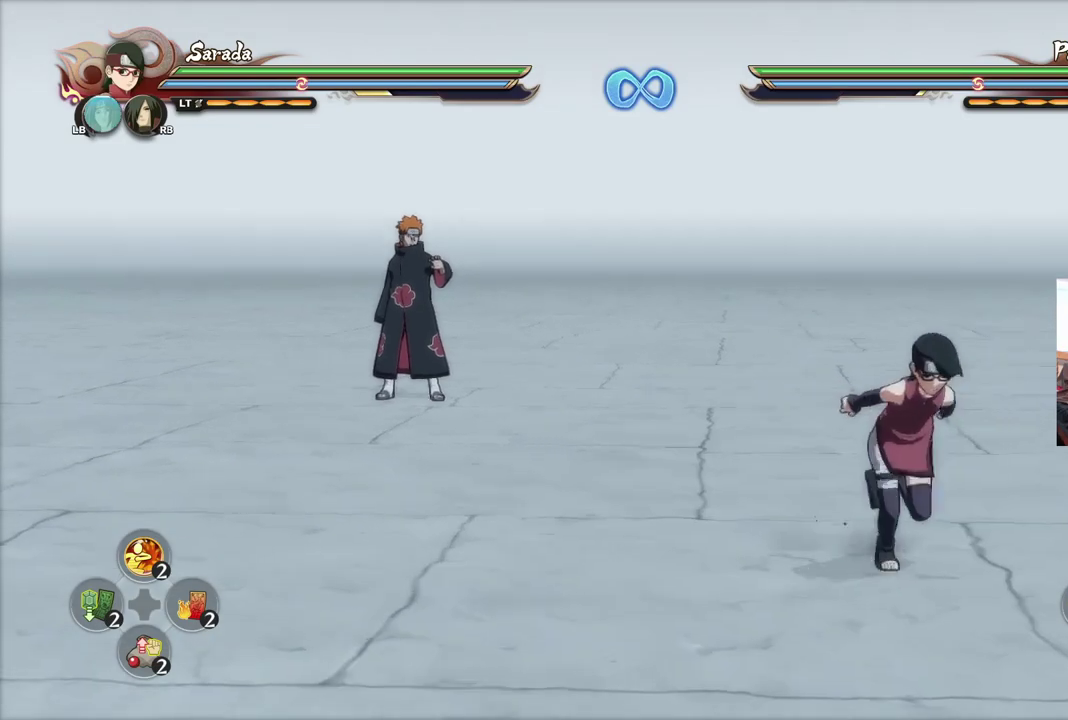
{"dt_ms": 500, "buttons": [], "left_stick": "center", "right_stick": "center", "events": [[183, "left_stick", "center"]]}
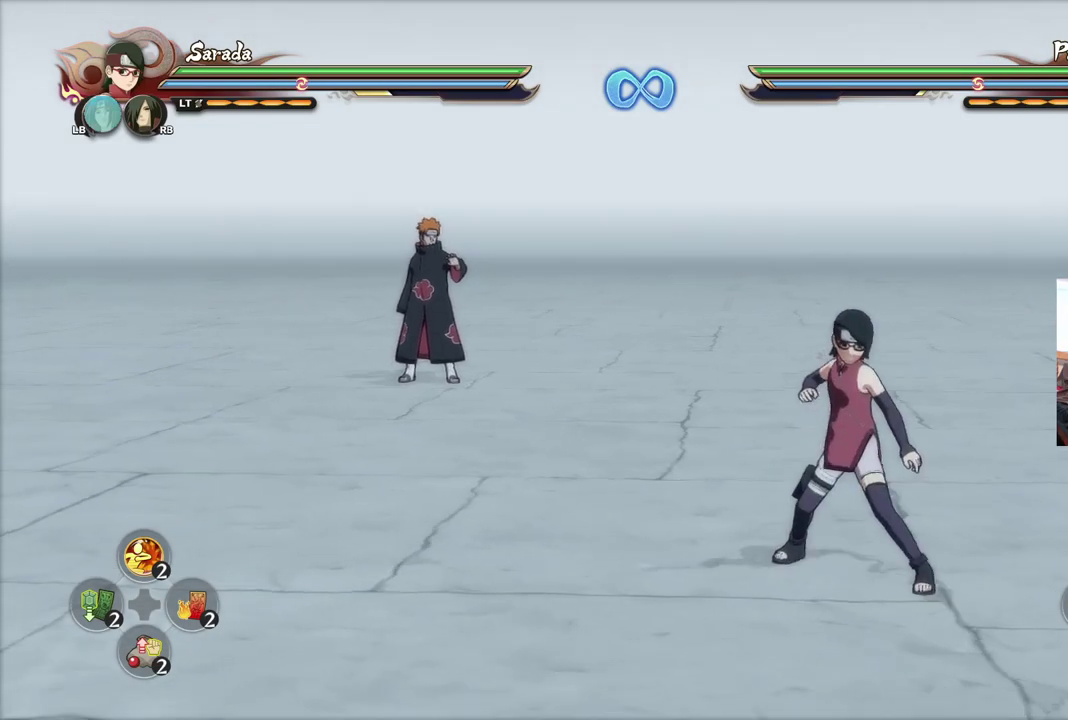
{"dt_ms": 701, "buttons": [], "left_stick": "up", "right_stick": "center", "events": [[284, "left_stick", "up-left"], [434, "left_stick", "up"], [551, "CROSS", "down"], [701, "CROSS", "up"]]}
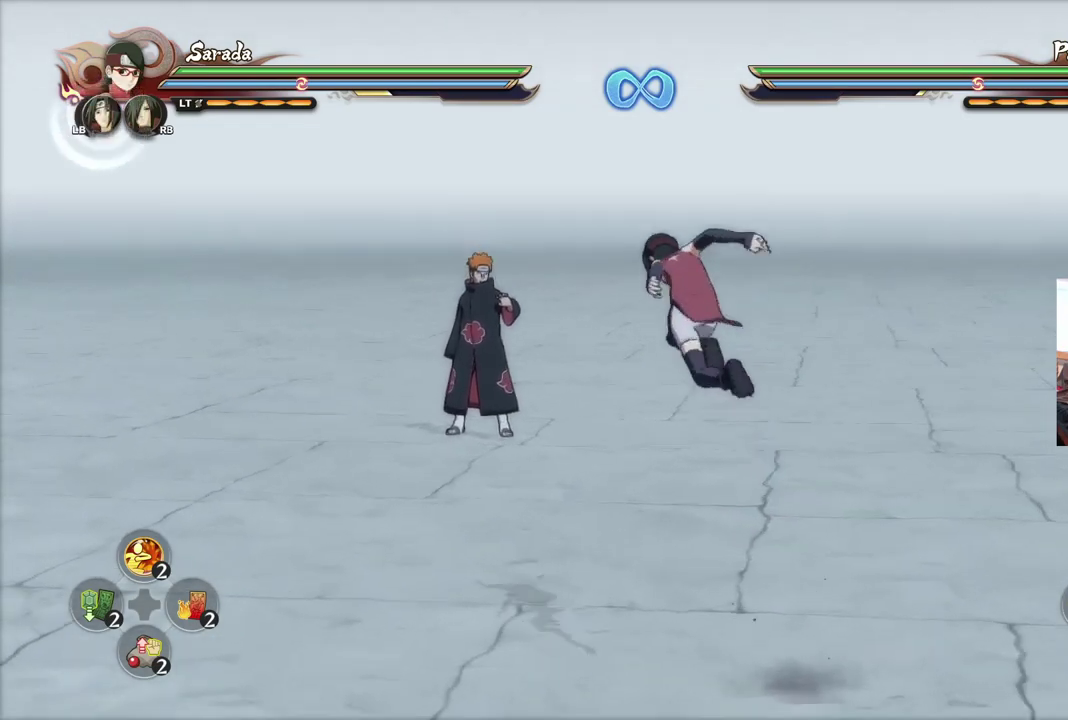
{"dt_ms": 300, "buttons": [], "left_stick": "center", "right_stick": "center", "events": [[100, "left_stick", "center"]]}